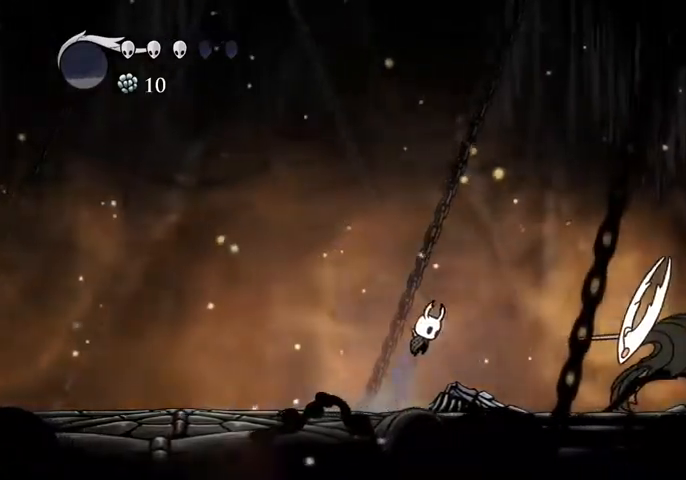
Gameplay with keyboard; each line is a JSON object with the keys held at the frame after it. "events" lists presses ("down") and releases ("up") of "cast", "dash", "dnail", "down", "escape", "focus", "inv", "jump", "left", "nail", "right", "sdsh" and "up" between this image and that frame as [ms after this image, input, new state], when the widget could be followed in between. No other keys are recorded. Mouse input is not recorded. Key names are as the overlay labels them; some are game actions (e.g. jump) rather than physical keys.
{"keys": [], "events": [[134, "jump", "up"], [134, "right", "up"], [200, "nail", "down"], [267, "left", "down"], [300, "dash", "down"], [300, "down", "up"], [367, "nail", "up"], [400, "dash", "up"], [500, "left", "up"]]}
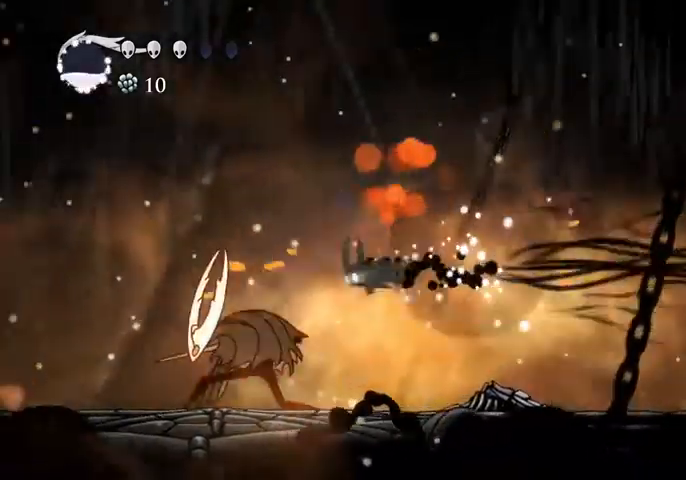
{"keys": [], "events": [[234, "left", "down"], [367, "nail", "down"], [434, "left", "up"], [467, "nail", "up"]]}
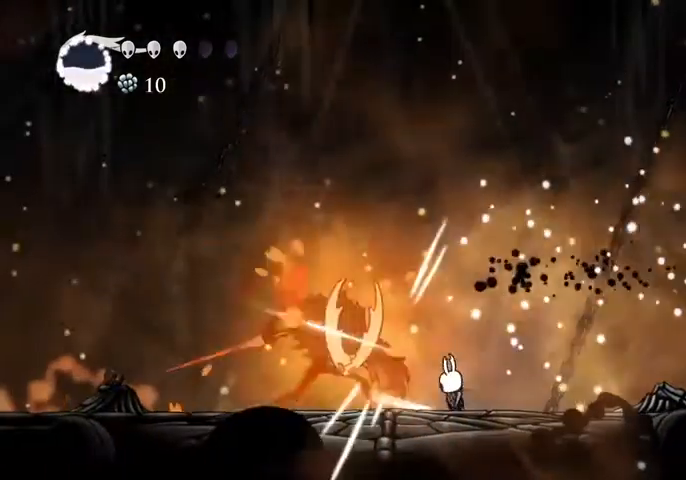
{"keys": ["left"], "events": [[167, "left", "down"], [234, "left", "up"], [400, "left", "down"]]}
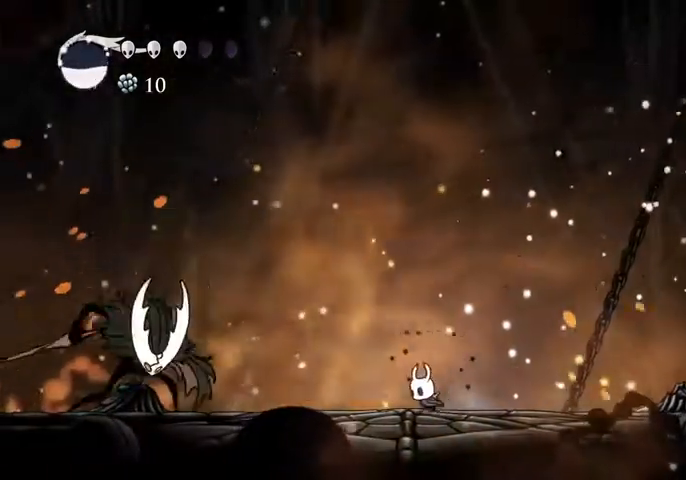
{"keys": [], "events": [[434, "left", "up"]]}
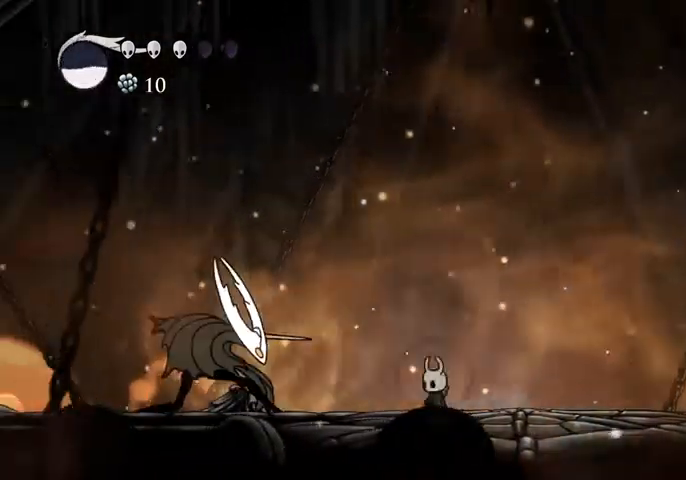
{"keys": ["right"], "events": [[100, "jump", "down"], [434, "jump", "up"], [467, "right", "down"]]}
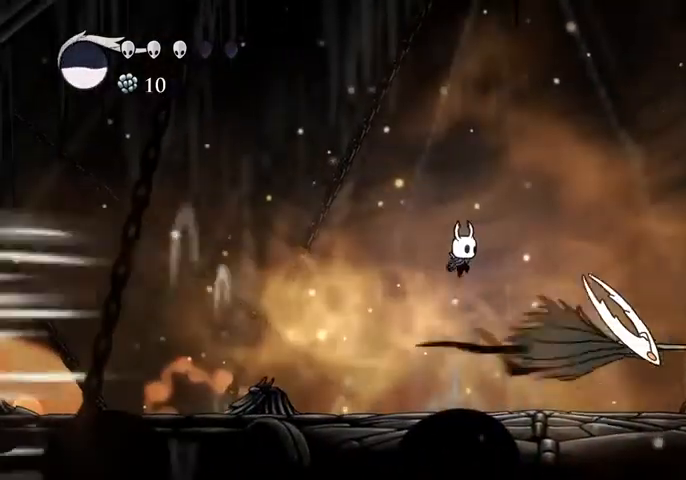
{"keys": ["right"], "events": []}
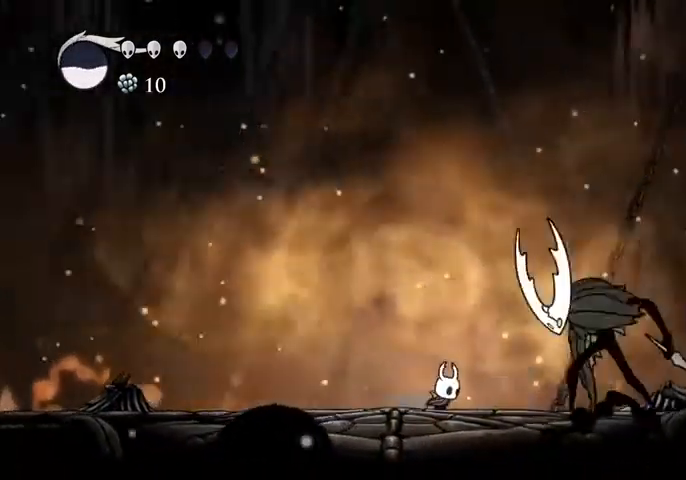
{"keys": ["right"], "events": [[200, "nail", "down"], [300, "nail", "up"], [367, "nail", "down"], [367, "right", "up"], [434, "nail", "up"], [434, "right", "down"]]}
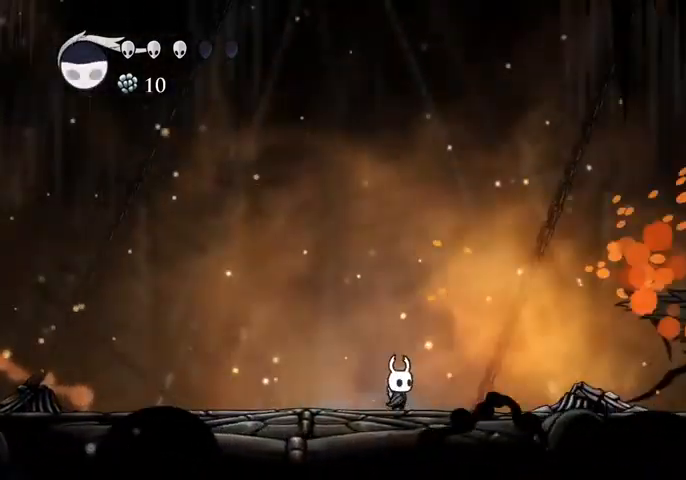
{"keys": ["right"], "events": []}
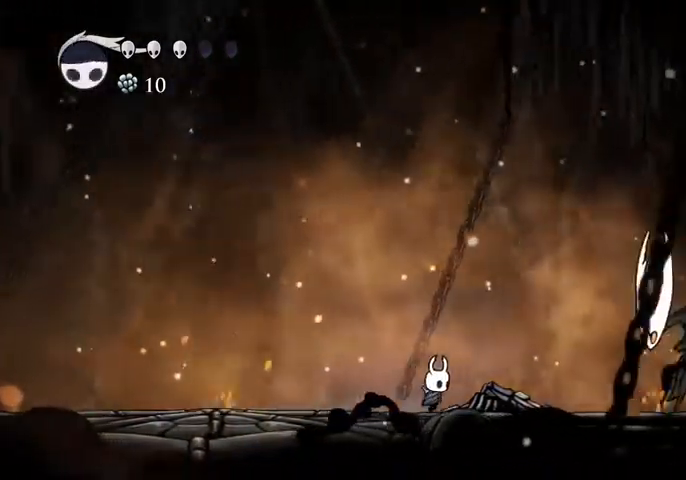
{"keys": ["down", "jump"], "events": [[300, "jump", "down"], [334, "down", "down"], [400, "right", "up"]]}
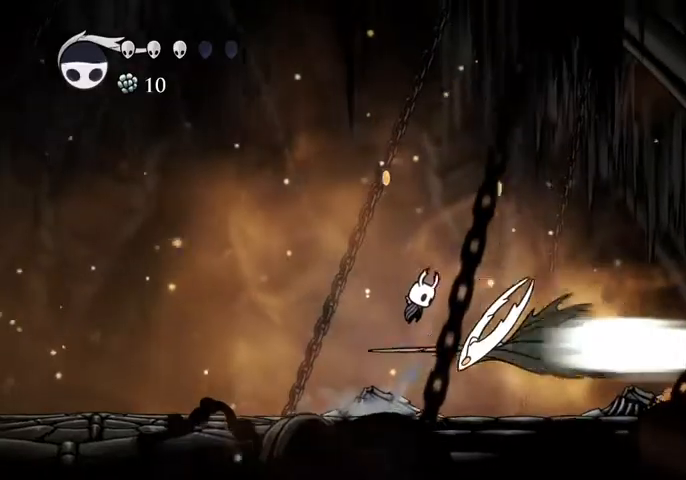
{"keys": [], "events": [[67, "jump", "up"], [67, "left", "down"], [67, "nail", "down"], [134, "dash", "down"], [134, "down", "up"], [200, "nail", "up"], [267, "dash", "up"], [434, "left", "up"]]}
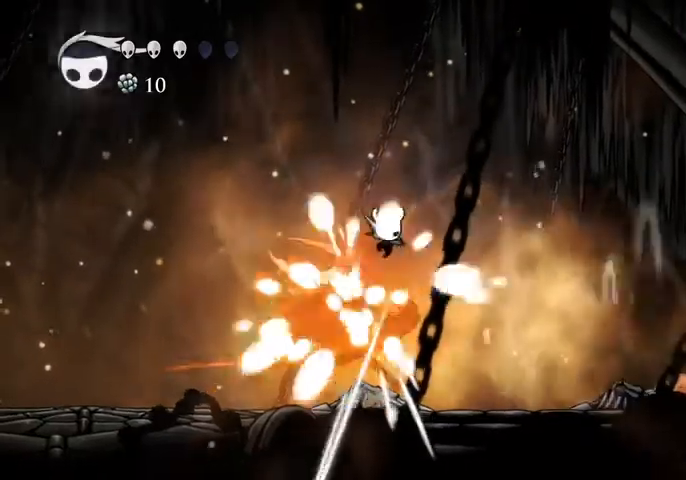
{"keys": ["left"], "events": [[100, "right", "down"], [467, "left", "down"], [467, "right", "up"]]}
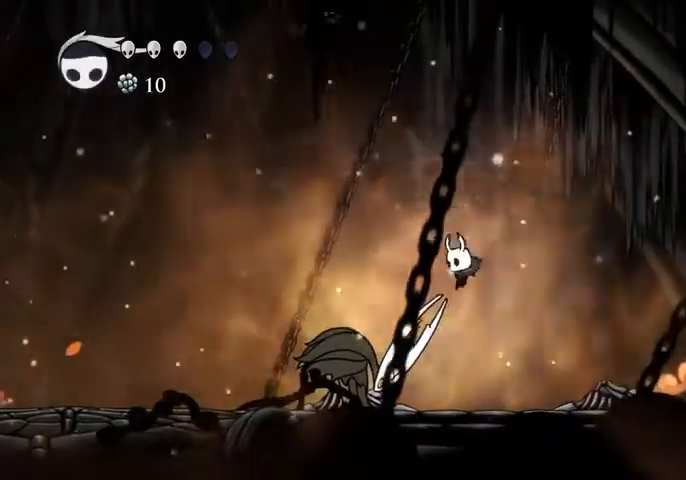
{"keys": ["up"], "events": [[167, "up", "down"], [200, "left", "up"], [300, "cast", "down"], [434, "cast", "up"]]}
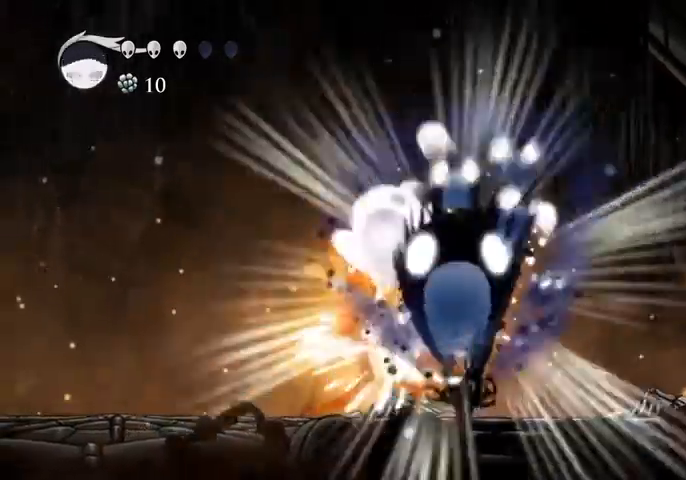
{"keys": [], "events": [[367, "up", "up"]]}
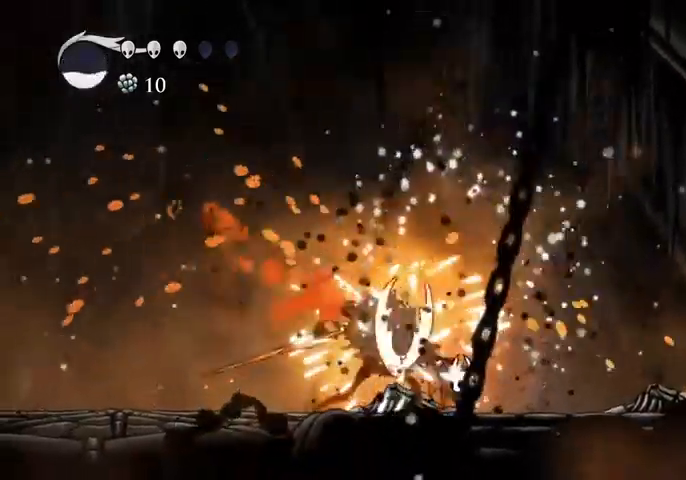
{"keys": ["left"], "events": [[34, "nail", "down"], [100, "nail", "up"], [134, "nail", "down"], [234, "nail", "up"], [267, "nail", "down"], [334, "nail", "up"], [434, "nail", "down"], [467, "left", "down"], [467, "nail", "up"]]}
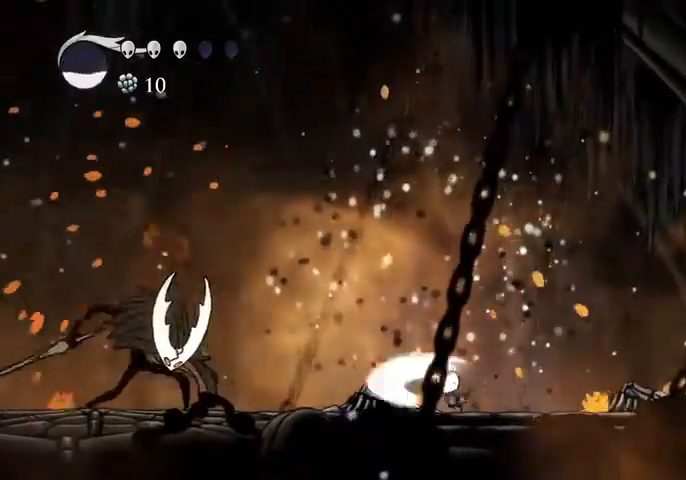
{"keys": ["left"], "events": []}
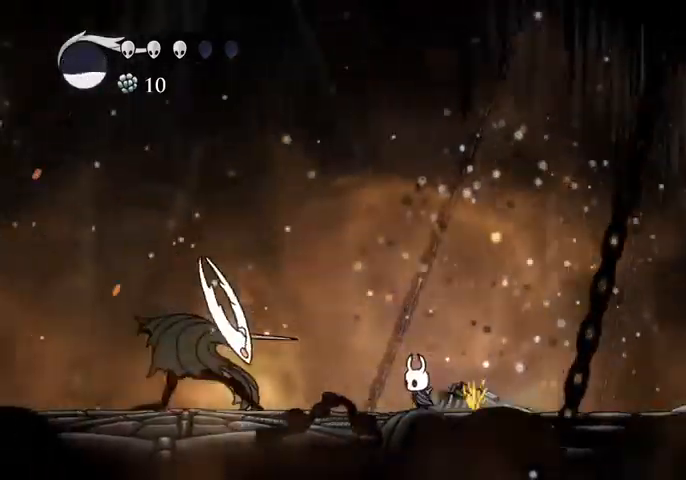
{"keys": ["right"], "events": [[34, "left", "up"], [67, "jump", "down"], [67, "right", "down"], [134, "right", "up"], [367, "right", "down"], [467, "jump", "up"]]}
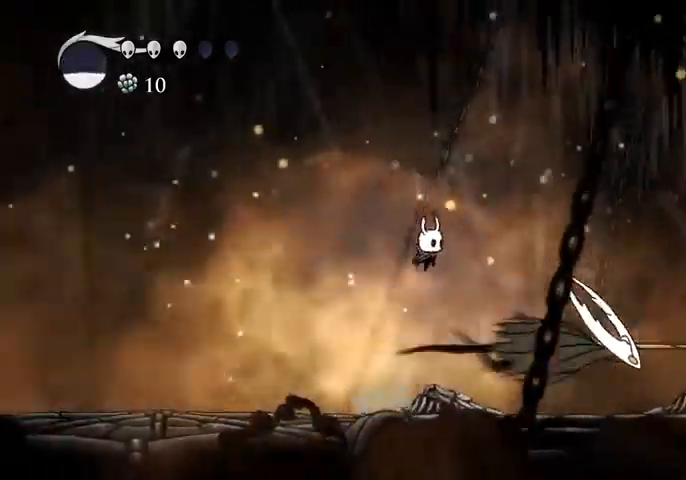
{"keys": ["right"], "events": []}
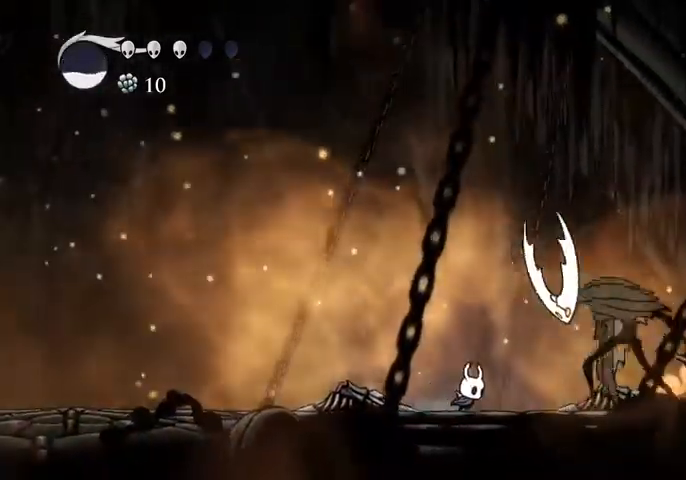
{"keys": ["up"], "events": [[300, "cast", "down"], [300, "right", "up"], [300, "up", "down"], [400, "cast", "up"]]}
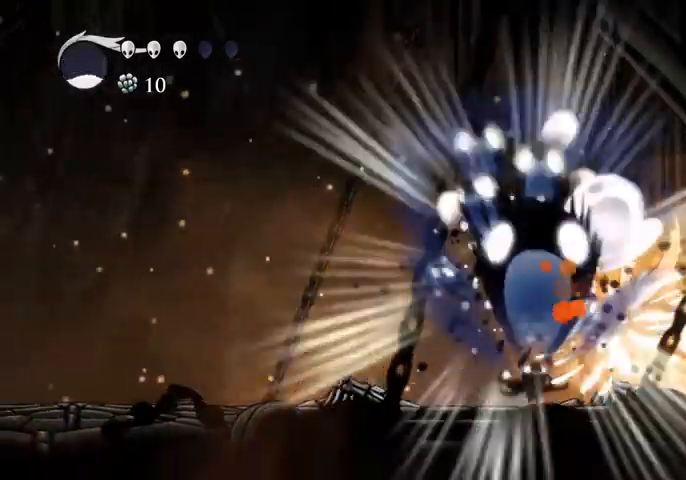
{"keys": [], "events": [[134, "up", "up"]]}
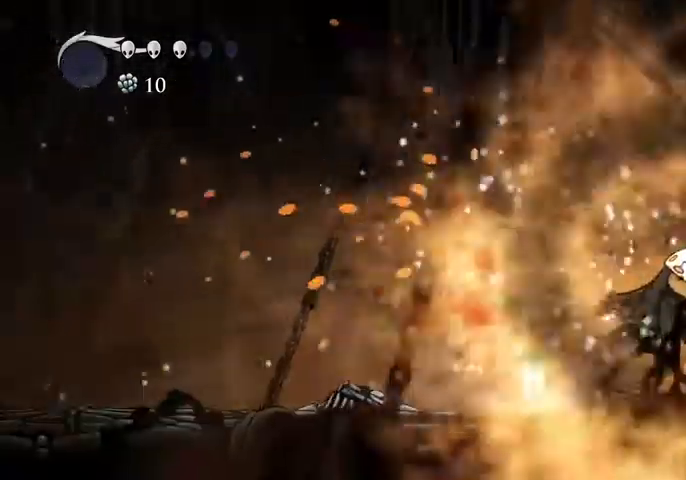
{"keys": [], "events": []}
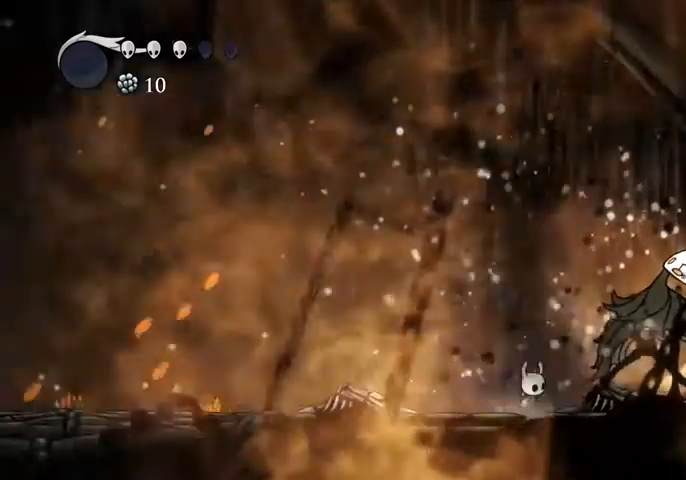
{"keys": ["nail"], "events": [[67, "nail", "down"], [167, "nail", "up"], [200, "nail", "down"], [234, "nail", "up"], [334, "nail", "down"], [400, "nail", "up"], [467, "nail", "down"]]}
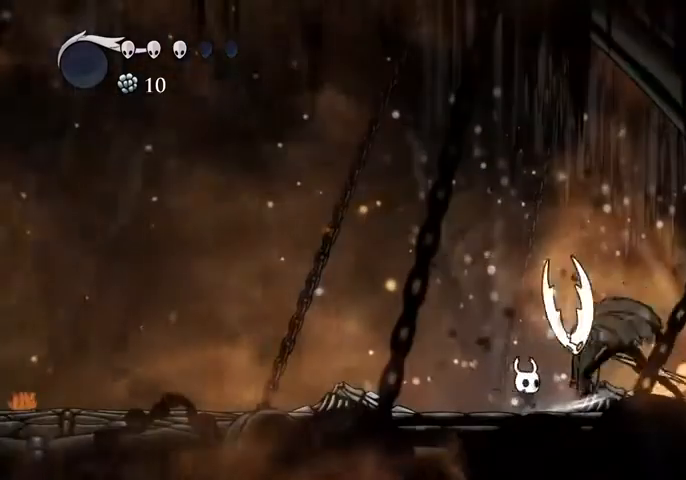
{"keys": ["nail", "right"], "events": [[34, "nail", "up"], [134, "nail", "down"], [167, "nail", "up"], [200, "nail", "down"], [267, "right", "down"], [300, "nail", "up"], [367, "nail", "down"], [367, "right", "up"], [434, "nail", "up"], [500, "nail", "down"], [500, "right", "down"]]}
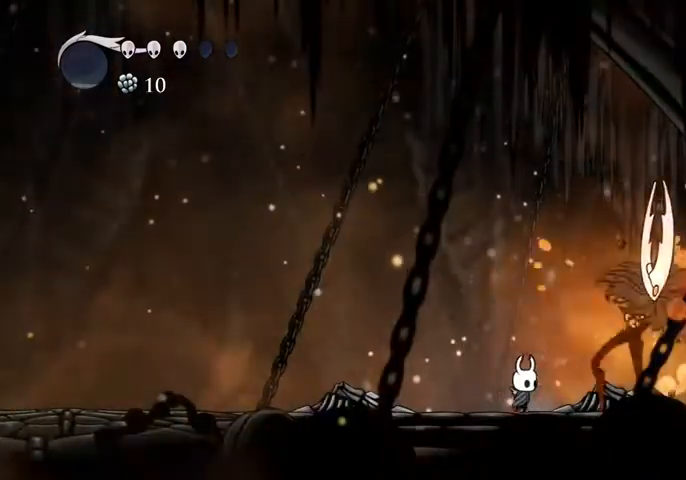
{"keys": ["nail"], "events": [[34, "nail", "up"], [34, "right", "up"], [100, "nail", "down"], [100, "right", "down"], [200, "nail", "up"], [234, "nail", "down"], [234, "right", "up"], [267, "nail", "up"], [367, "nail", "down"], [434, "nail", "up"], [500, "nail", "down"]]}
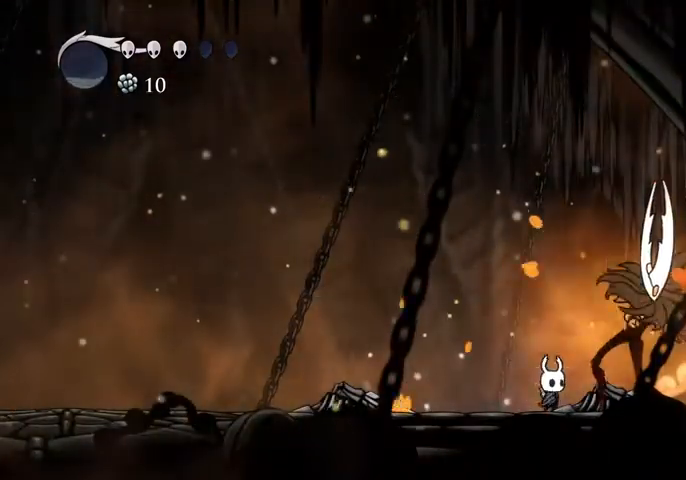
{"keys": [], "events": [[67, "nail", "up"], [100, "nail", "down"], [167, "right", "down"], [200, "nail", "up"], [200, "right", "up"], [234, "nail", "down"], [300, "nail", "up"], [400, "nail", "down"], [434, "nail", "up"]]}
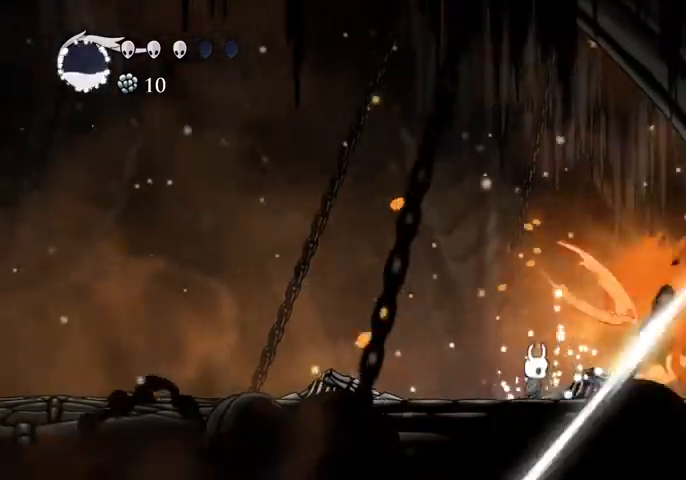
{"keys": ["right"], "events": [[34, "nail", "down"], [34, "right", "down"], [67, "nail", "up"], [134, "nail", "down"], [167, "right", "up"], [200, "nail", "up"], [267, "nail", "down"], [300, "nail", "up"], [400, "nail", "down"], [434, "nail", "up"], [500, "right", "down"]]}
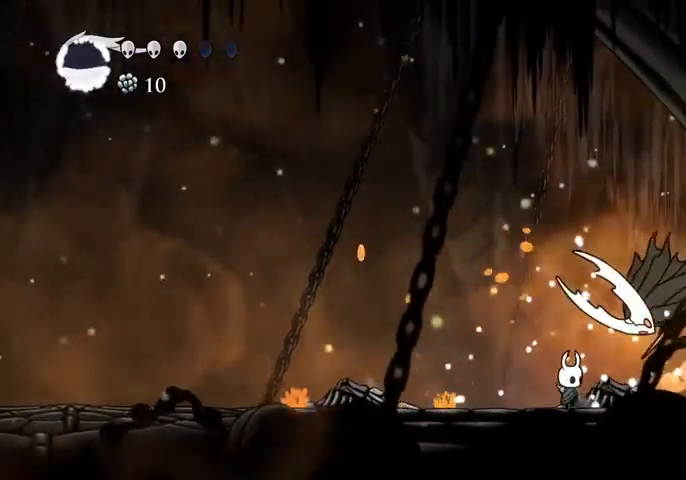
{"keys": ["right"], "events": [[34, "nail", "down"], [100, "nail", "up"], [100, "right", "up"], [200, "nail", "down"], [234, "nail", "up"], [267, "nail", "down"], [367, "nail", "up"], [434, "nail", "down"], [467, "right", "down"], [500, "nail", "up"]]}
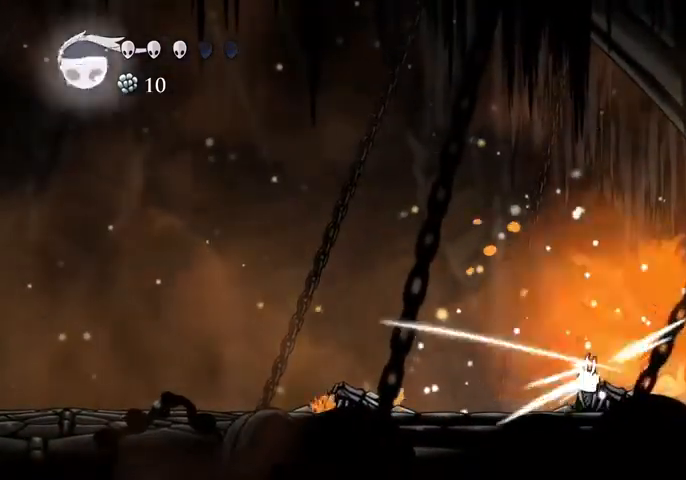
{"keys": ["nail"], "events": [[67, "nail", "down"], [67, "right", "up"], [100, "nail", "up"], [200, "nail", "down"], [234, "nail", "up"], [334, "nail", "down"], [400, "nail", "up"], [400, "right", "down"], [434, "nail", "down"], [467, "right", "up"]]}